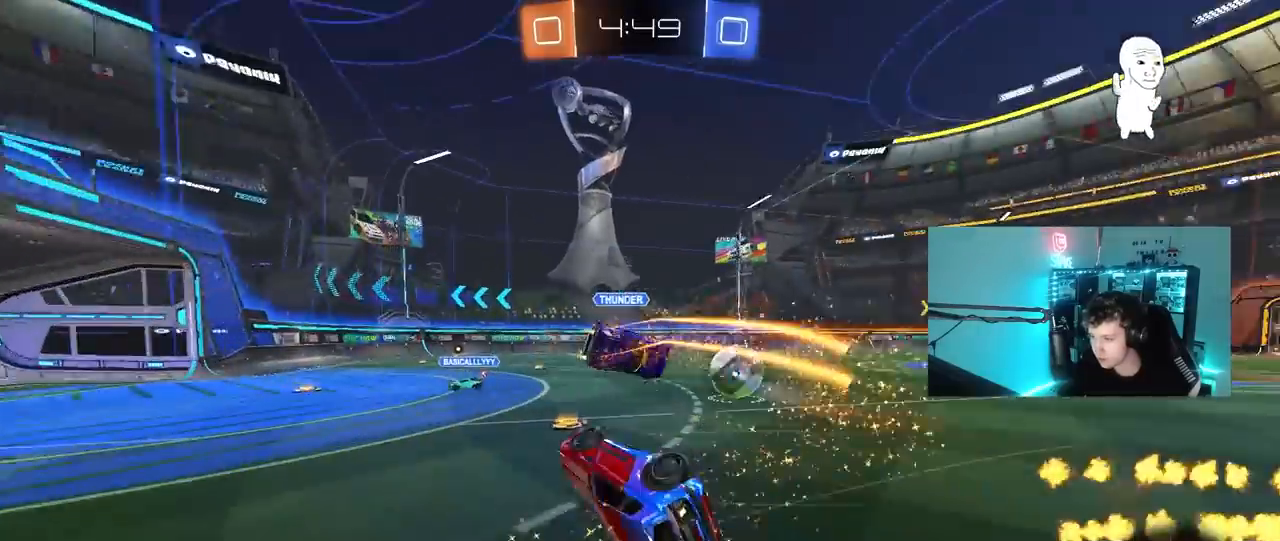
Gameplay with keyboard and mouse; each line is a JSON object with the keys and mouse buttons held at the frame after it. "events" lists presses ("down") and releases ("up") of "1", "2", "3", "4", "5", "a", "alt", "c", "caps_lock", "ctrl", "d", "e", "f", "g", "q", "r", "s", "shift", "space", "t", "tab", "v", "w", "x", "z", "mouse_left", "mouse_wheel" and "mouse_right" between this image and that frame as [ms after this image, input, new state], when the widget could be followed in between. "mouse_left", "mouse_wheel", "mouse_right" = the "left", "wheel", "right" buttons of the "mouse" list. No other keys are recorded. "wheel" means that the mouse wheel is clicked or scrolled. "mouse_move" is the direction in which the mouse moves at that frame (one of eight, or "still"), when it could be read.
{"keys": ["a", "w"], "mouse": [], "mouse_move": "still", "events": [[217, "s", "up"], [350, "w", "down"], [450, "shift", "up"]]}
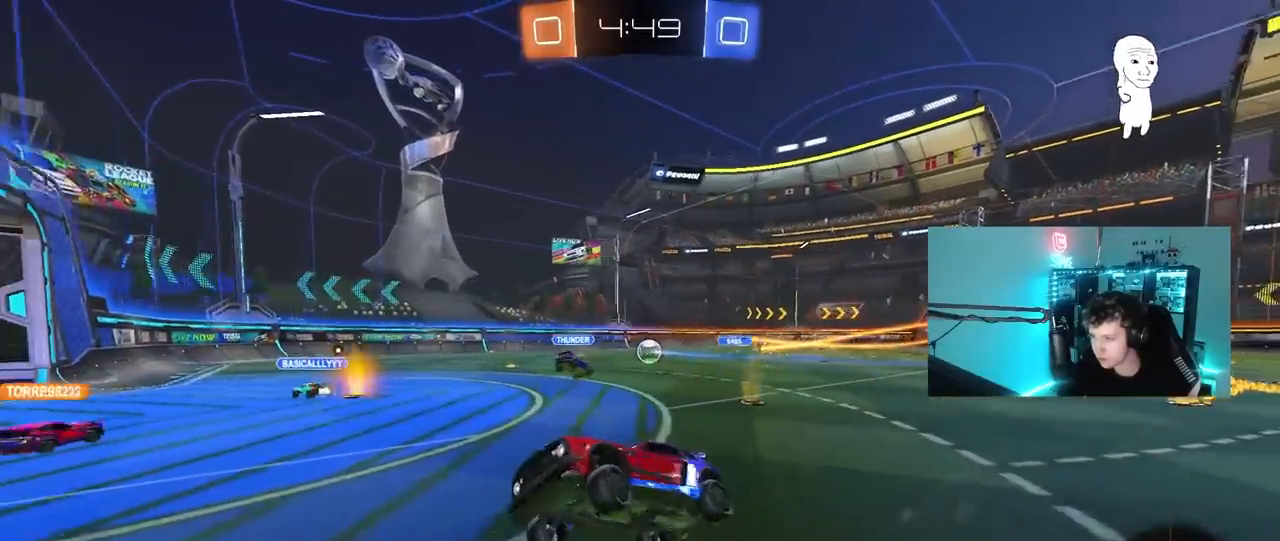
{"keys": ["a", "w"], "mouse": [], "mouse_move": "still", "events": [[133, "a", "up"], [183, "w", "up"], [233, "w", "down"], [283, "a", "down"]]}
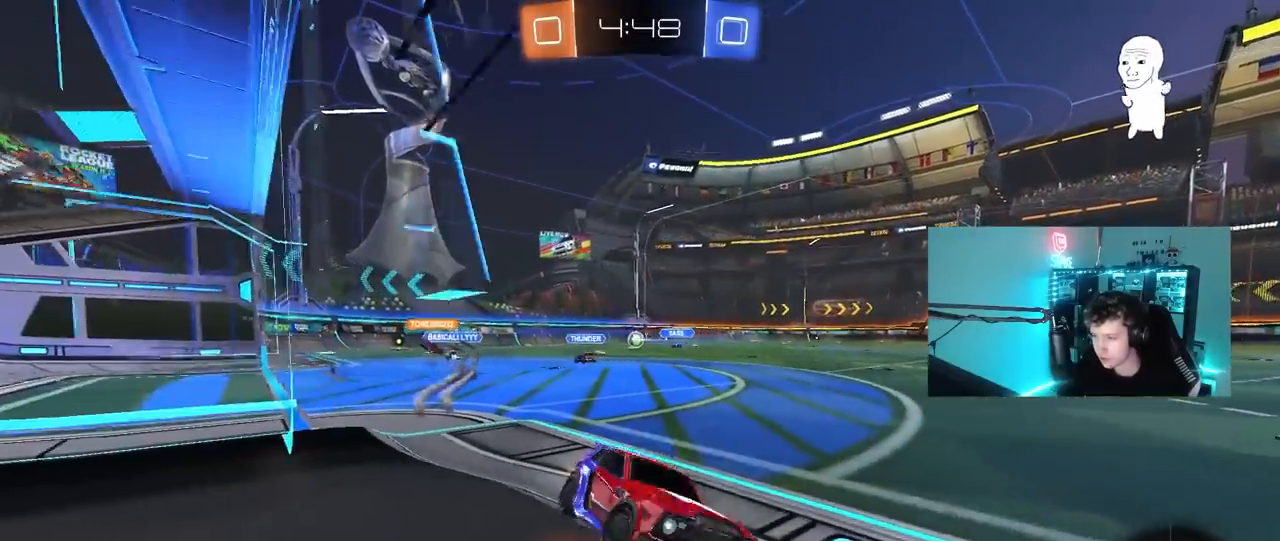
{"keys": ["a"], "mouse": [], "mouse_move": "still", "events": [[150, "a", "up"], [200, "space", "down"], [333, "mouse_right", "down"], [383, "mouse_left", "down"], [383, "w", "up"], [433, "mouse_right", "up"], [433, "space", "up"], [483, "a", "down"], [483, "mouse_left", "up"]]}
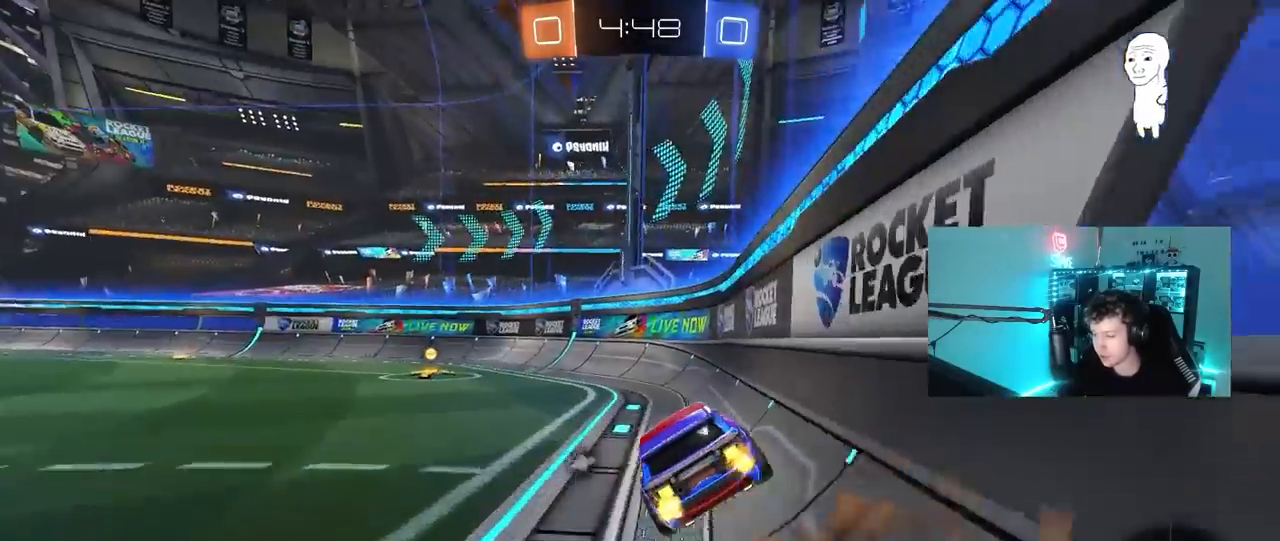
{"keys": [], "mouse": [], "mouse_move": "still", "events": [[33, "s", "down"], [83, "d", "down"], [117, "a", "up"], [117, "s", "up"], [117, "shift", "down"], [167, "s", "down"], [267, "d", "up"], [267, "s", "up"], [300, "shift", "up"], [400, "a", "down"], [400, "shift", "down"], [450, "shift", "up"], [500, "a", "up"]]}
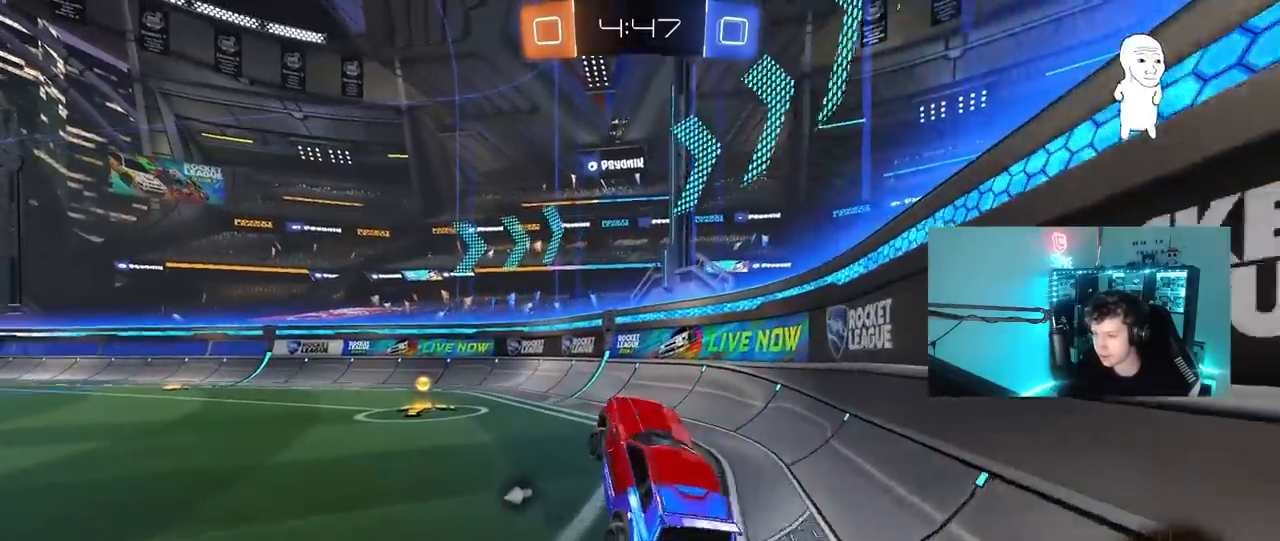
{"keys": ["w"], "mouse": ["left"], "mouse_move": "still", "events": [[50, "w", "down"], [183, "mouse_left", "down"], [183, "mouse_right", "down"], [233, "a", "down"], [283, "mouse_right", "up"], [467, "a", "up"]]}
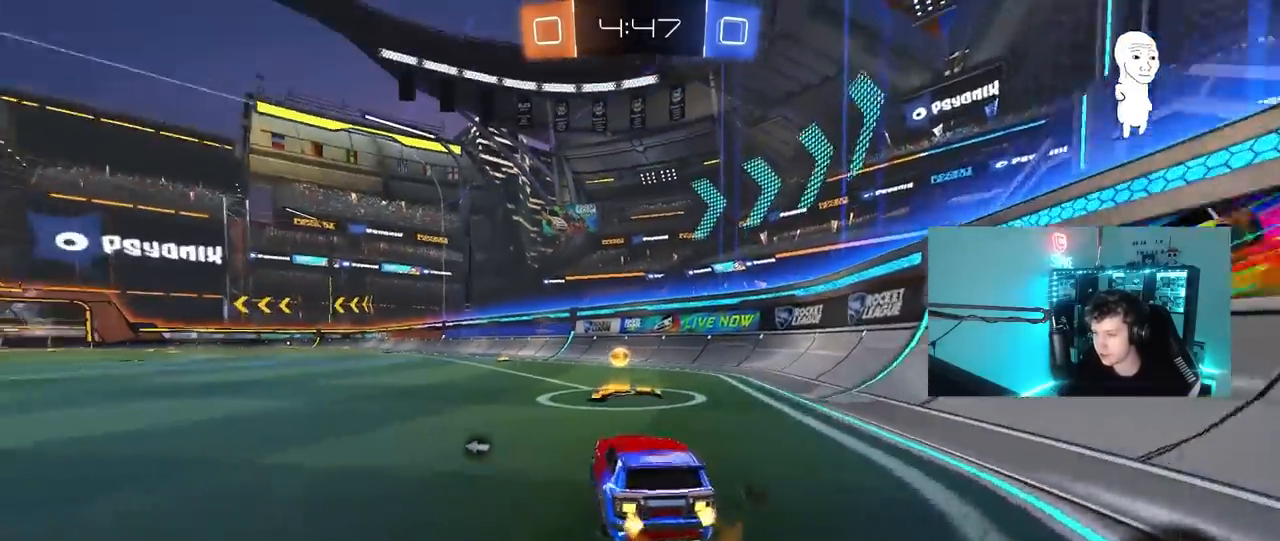
{"keys": ["a", "shift", "w"], "mouse": ["left", "right"], "mouse_move": "still", "events": [[50, "d", "down"], [117, "d", "up"], [150, "a", "down"], [283, "space", "down"], [433, "mouse_right", "down"], [483, "shift", "down"], [483, "space", "up"]]}
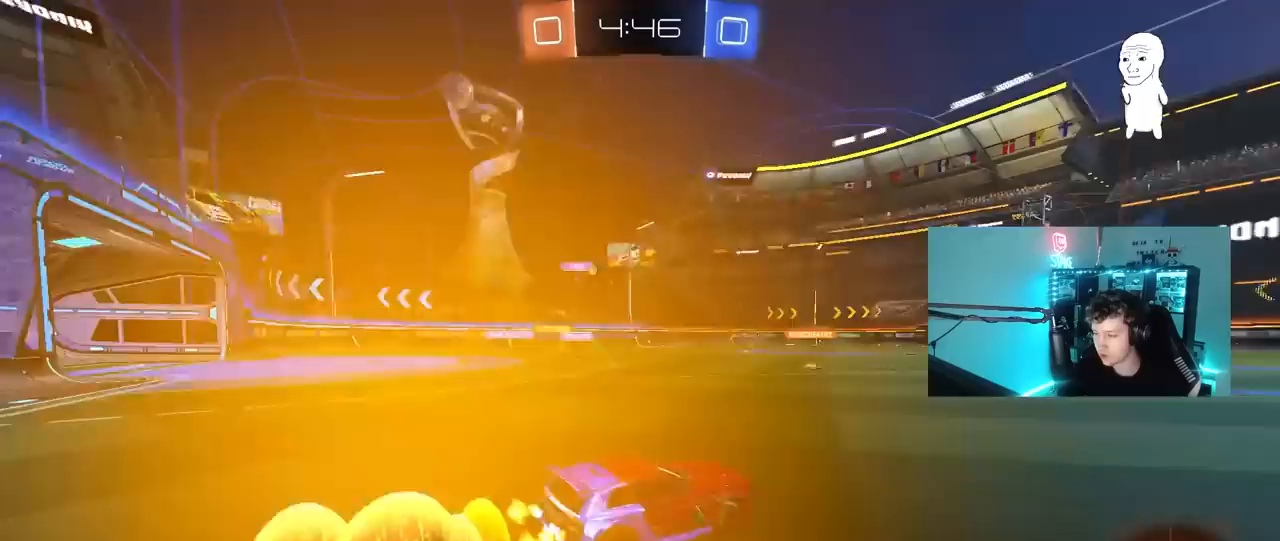
{"keys": ["a", "shift"], "mouse": ["left"], "mouse_move": "still", "events": [[33, "mouse_right", "up"], [83, "mouse_right", "down"], [117, "s", "down"], [117, "w", "up"], [317, "mouse_right", "up"], [450, "s", "up"]]}
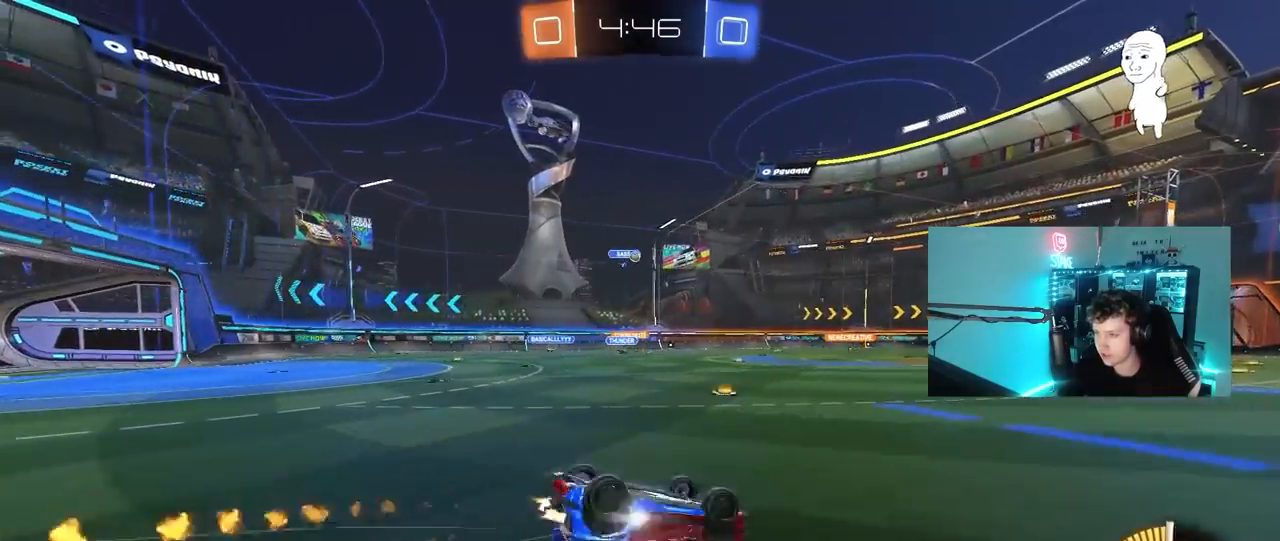
{"keys": [], "mouse": [], "mouse_move": "up", "events": [[100, "mouse_left", "up"], [100, "s", "down"], [317, "s", "up"], [317, "shift", "up"], [367, "a", "up"]]}
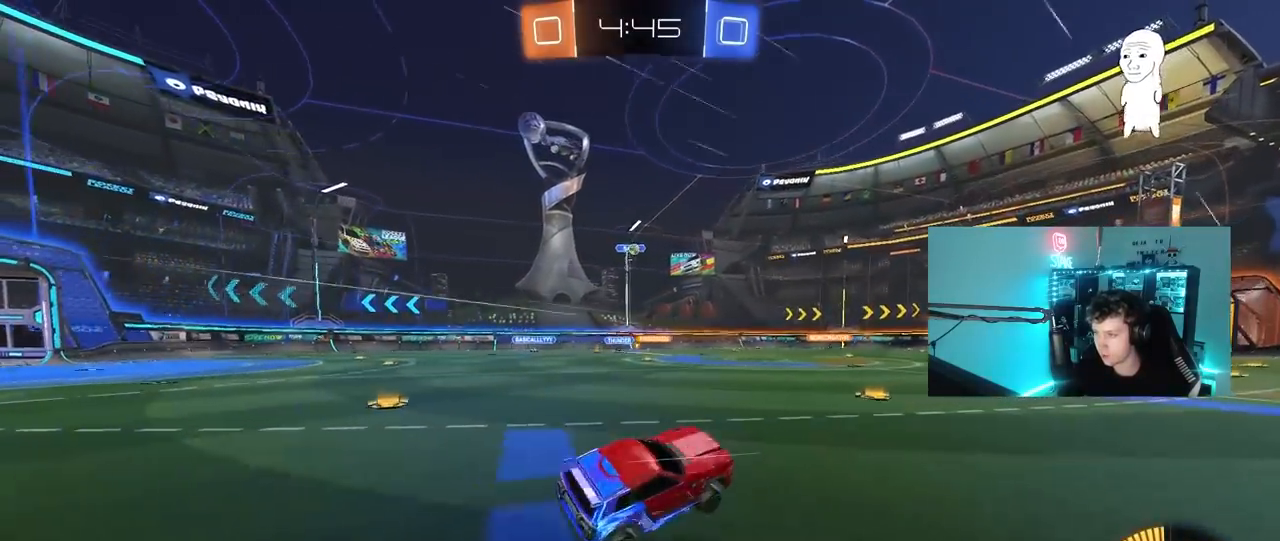
{"keys": ["w"], "mouse": [], "mouse_move": "still", "events": [[17, "w", "down"], [250, "mouse_left", "down"], [333, "mouse_left", "up"]]}
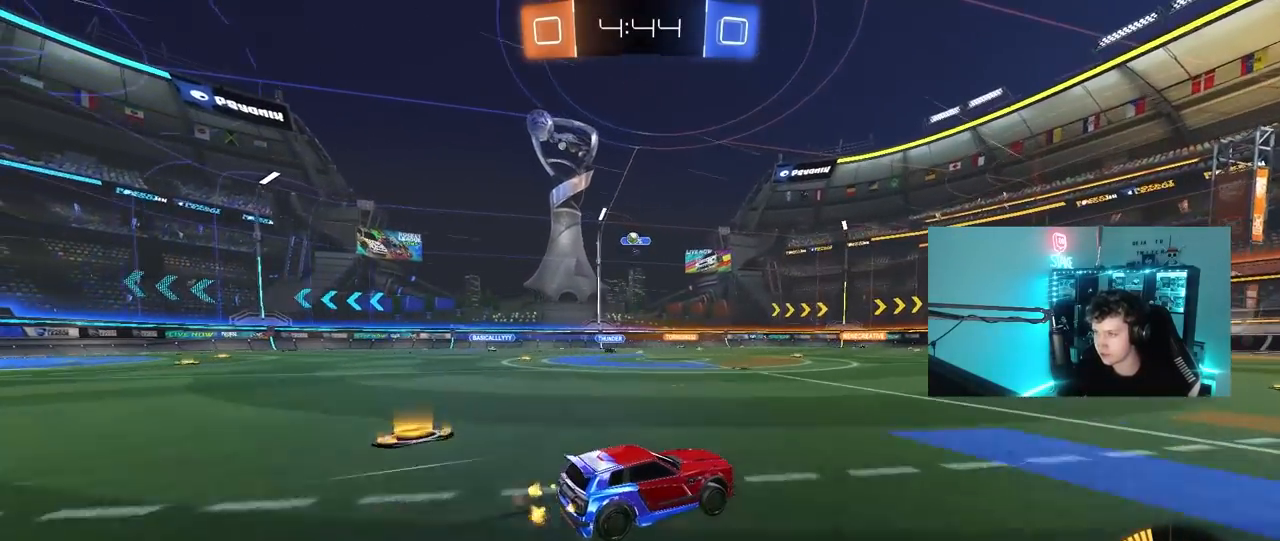
{"keys": ["w"], "mouse": [], "mouse_move": "still", "events": [[33, "a", "down"], [117, "a", "up"]]}
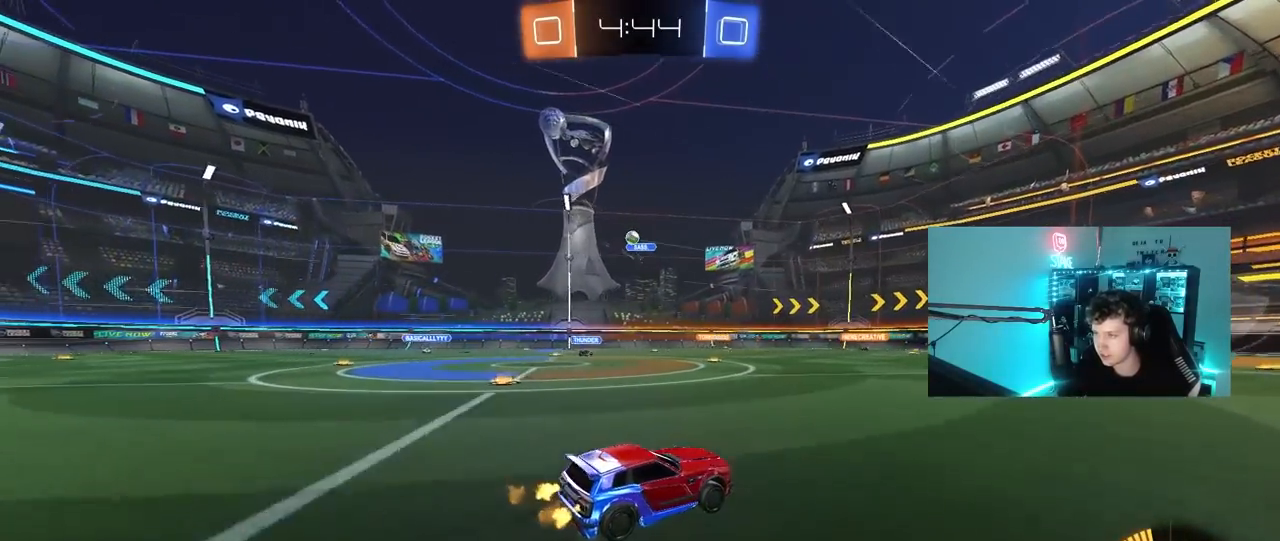
{"keys": ["a", "w"], "mouse": [], "mouse_move": "still", "events": [[50, "d", "down"], [183, "d", "up"], [233, "a", "down"], [283, "shift", "down"], [417, "shift", "up"]]}
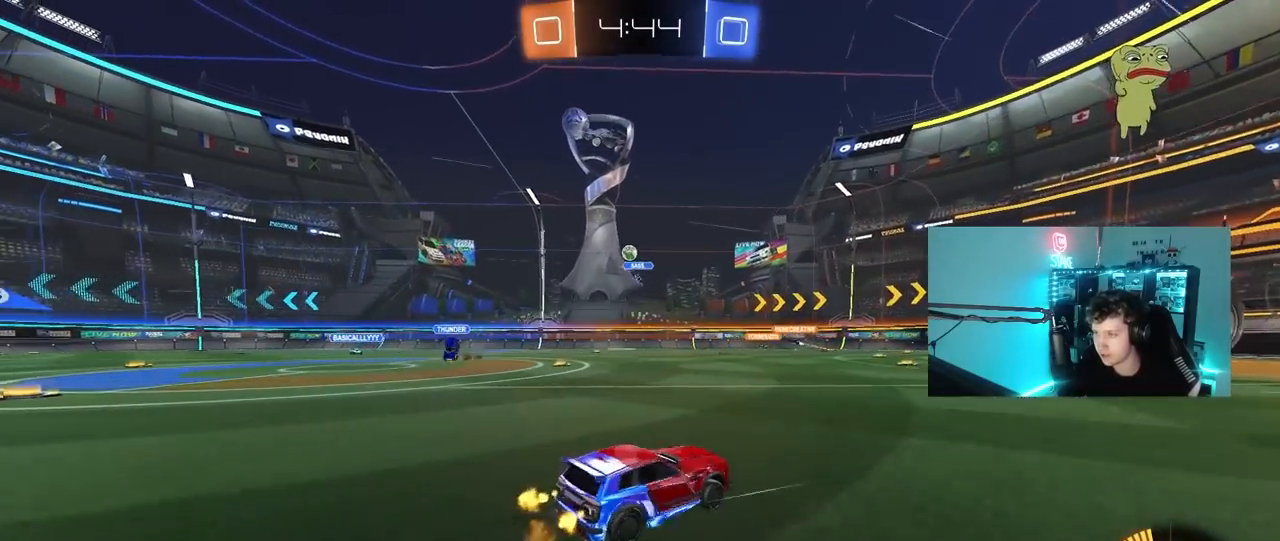
{"keys": ["a", "w"], "mouse": ["left"], "mouse_move": "still", "events": [[67, "a", "up"], [200, "a", "down"], [333, "mouse_left", "down"]]}
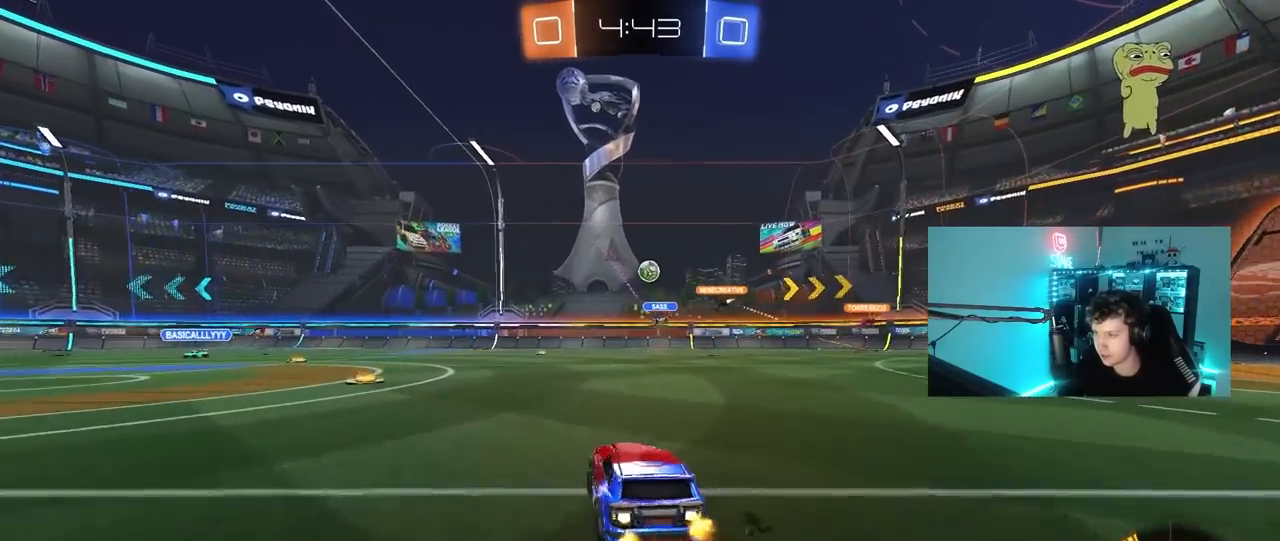
{"keys": ["w"], "mouse": ["left"], "mouse_move": "still", "events": [[317, "mouse_left", "up"], [350, "a", "up"], [450, "a", "down"], [450, "mouse_left", "down"], [500, "a", "up"]]}
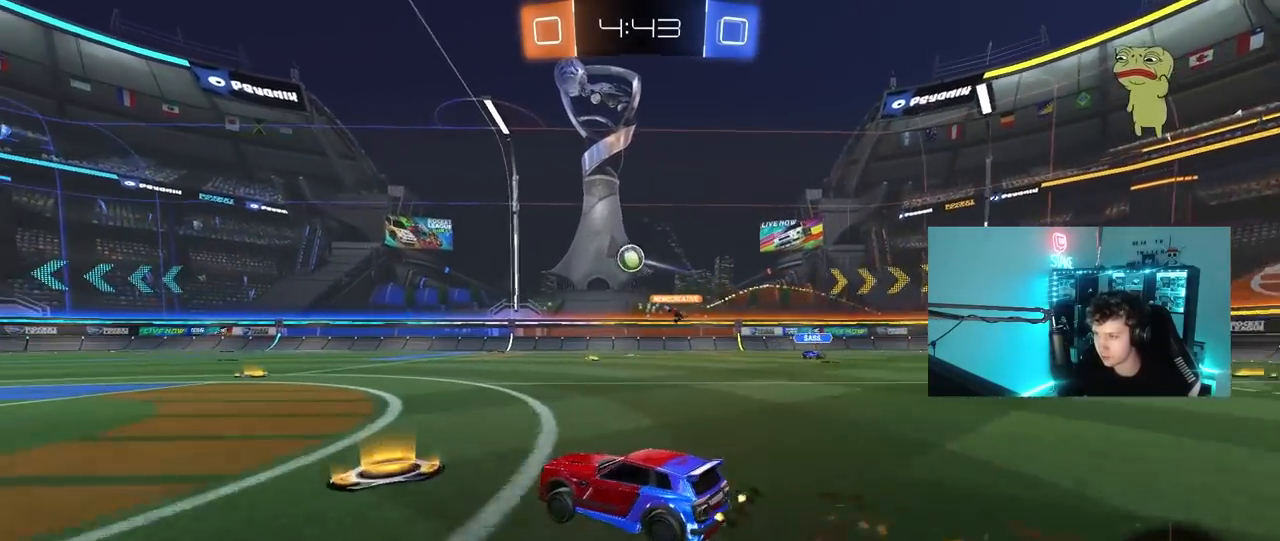
{"keys": [], "mouse": [], "mouse_move": "still", "events": [[50, "d", "down"], [83, "mouse_left", "up"], [233, "d", "up"], [233, "w", "up"]]}
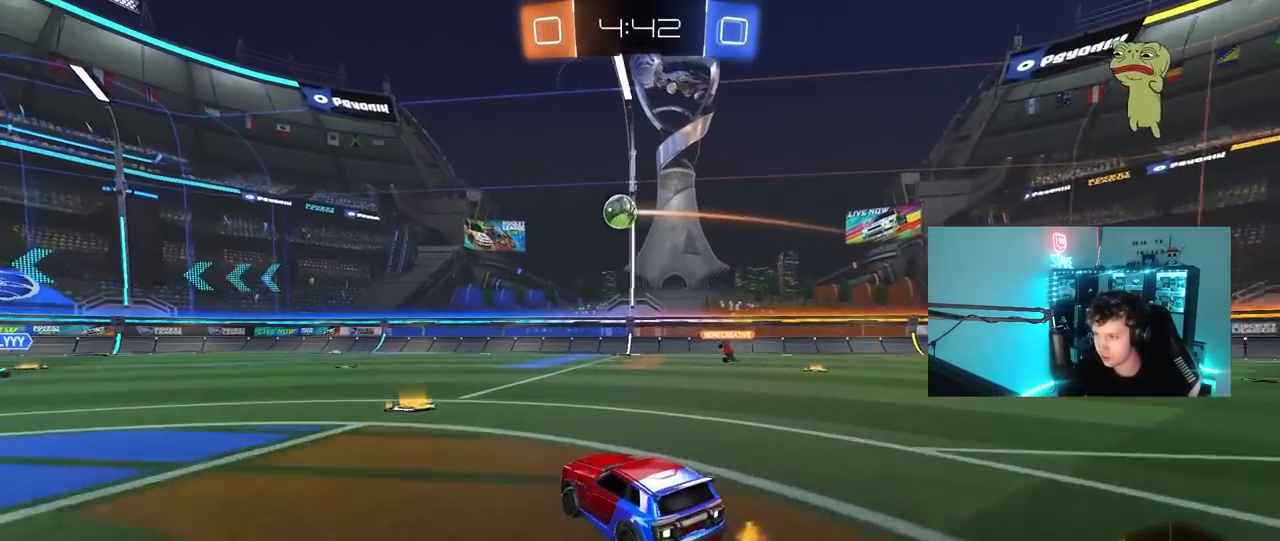
{"keys": ["a", "w"], "mouse": [], "mouse_move": "still", "events": [[17, "a", "down"], [250, "w", "down"], [300, "shift", "down"], [383, "shift", "up"]]}
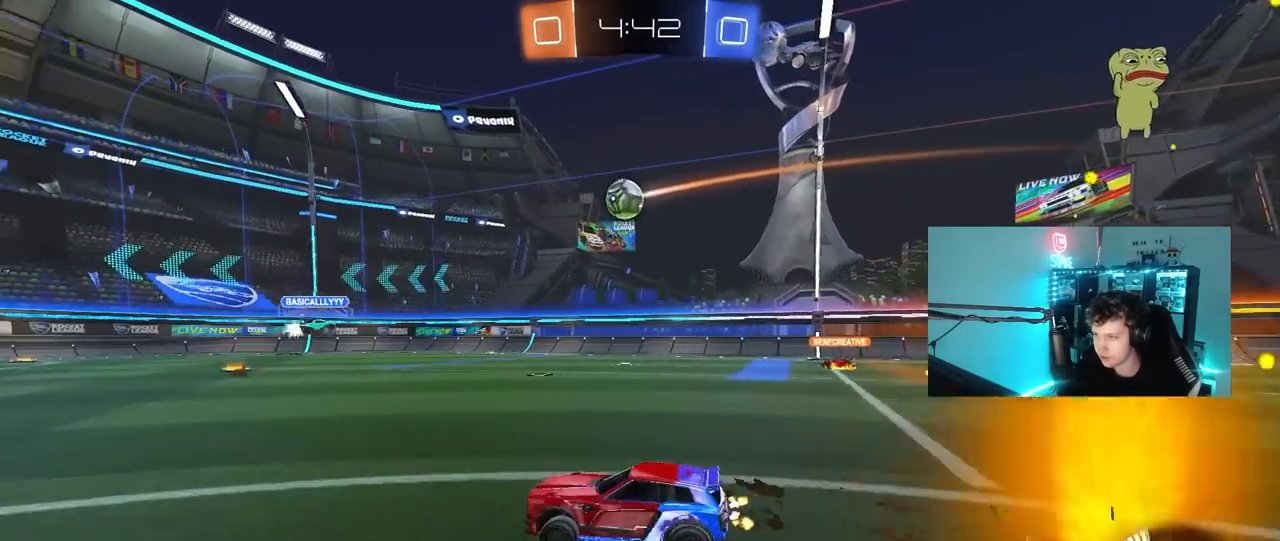
{"keys": ["w"], "mouse": [], "mouse_move": "still", "events": [[300, "a", "up"]]}
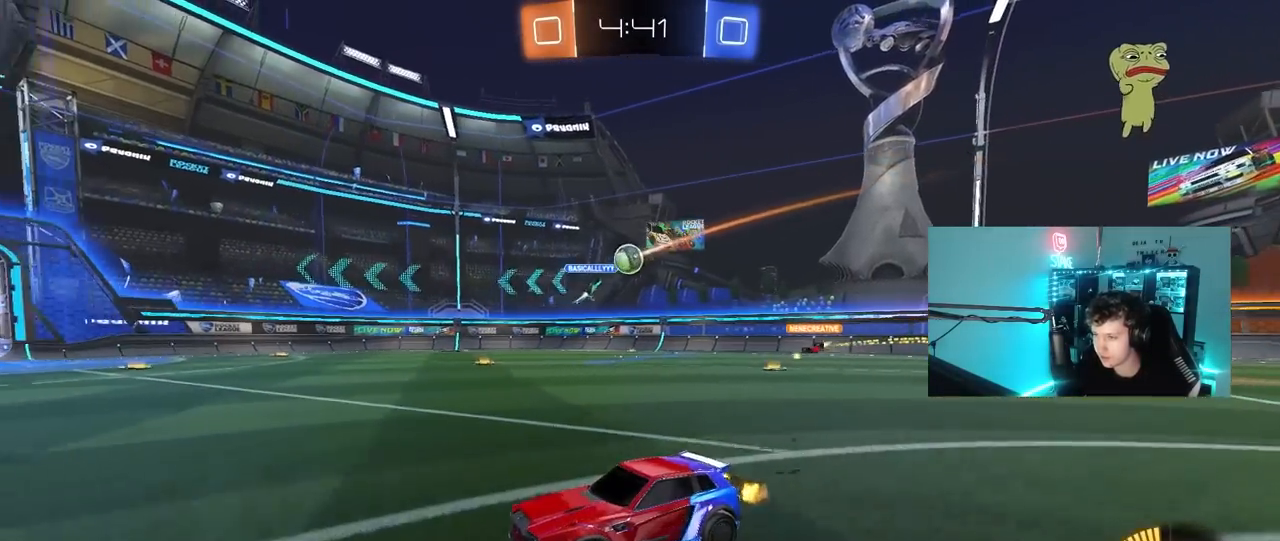
{"keys": ["a", "w"], "mouse": [], "mouse_move": "still", "events": [[183, "a", "down"], [233, "shift", "down"], [367, "shift", "up"]]}
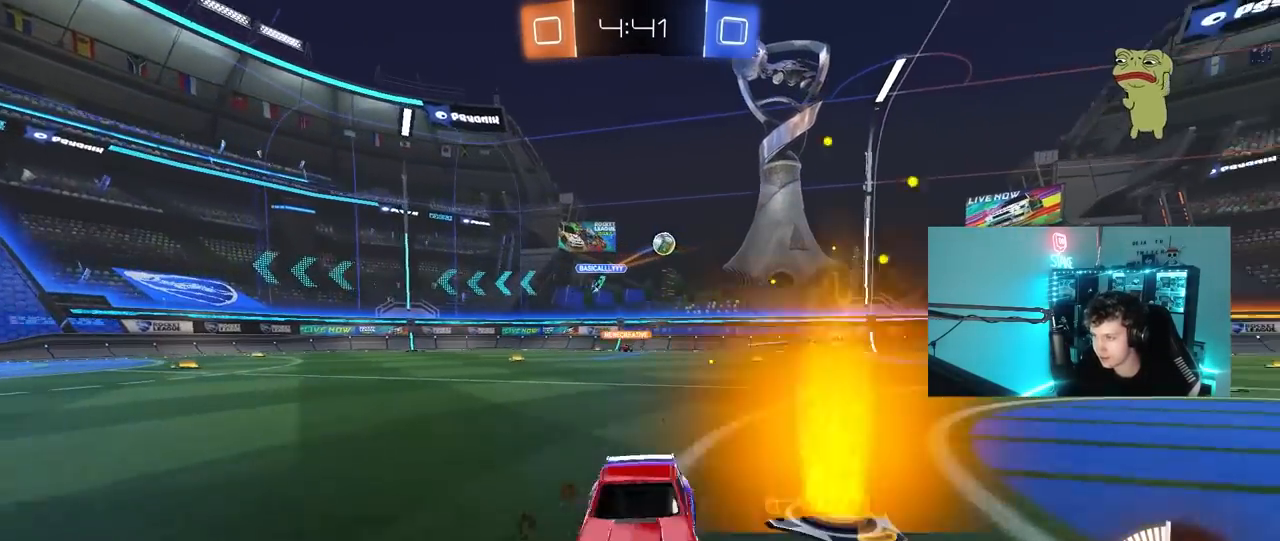
{"keys": ["w"], "mouse": [], "mouse_move": "still", "events": [[333, "shift", "down"], [383, "shift", "up"], [483, "a", "up"]]}
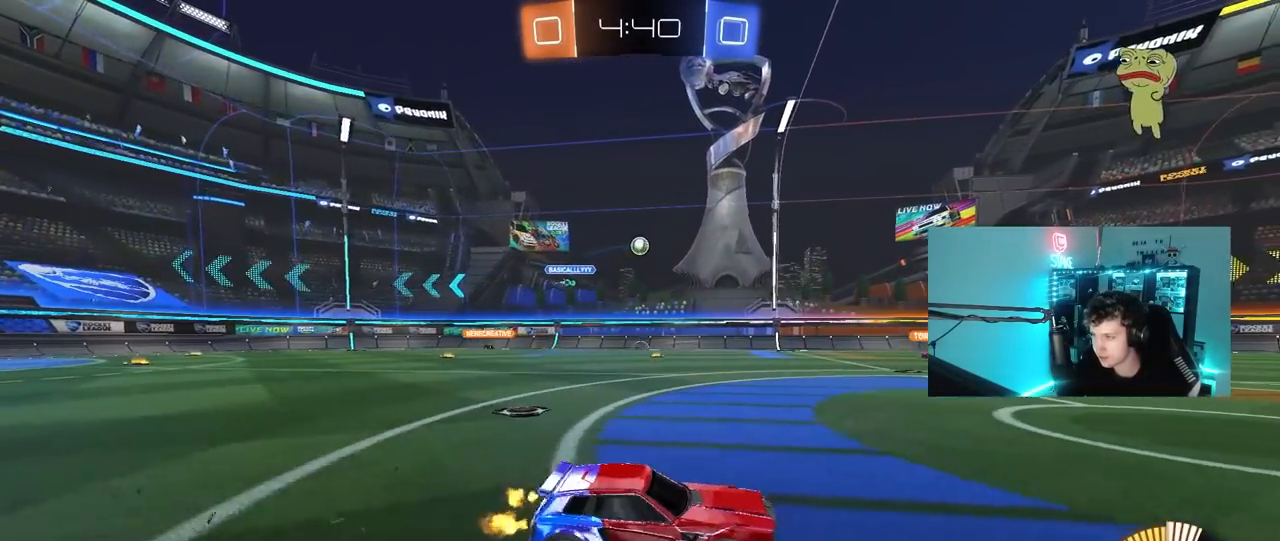
{"keys": ["w"], "mouse": [], "mouse_move": "still", "events": []}
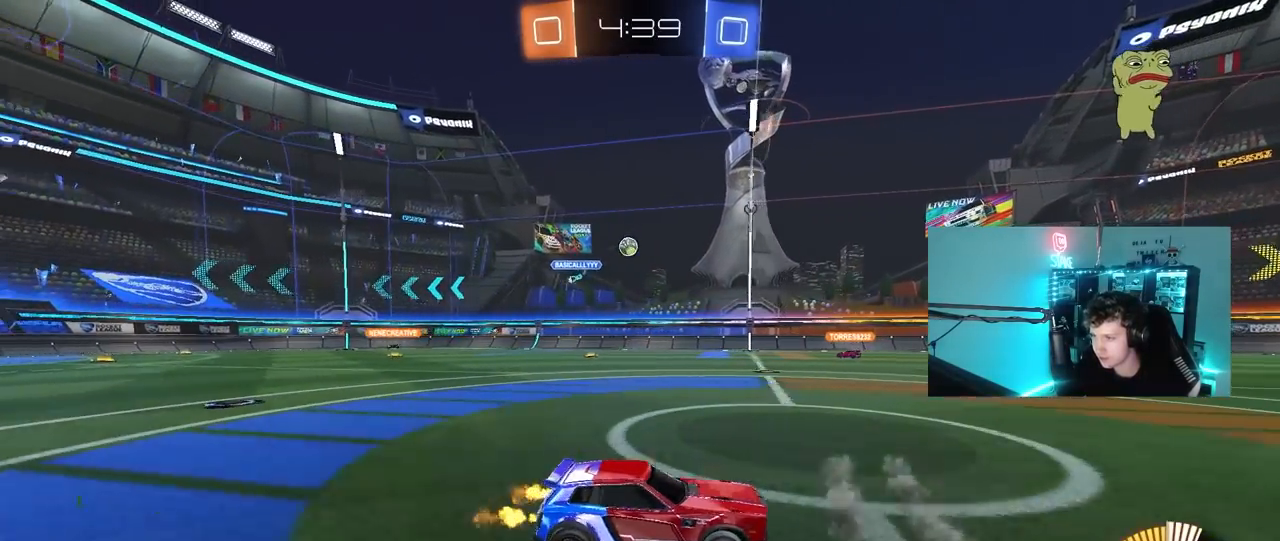
{"keys": ["w"], "mouse": [], "mouse_move": "still", "events": []}
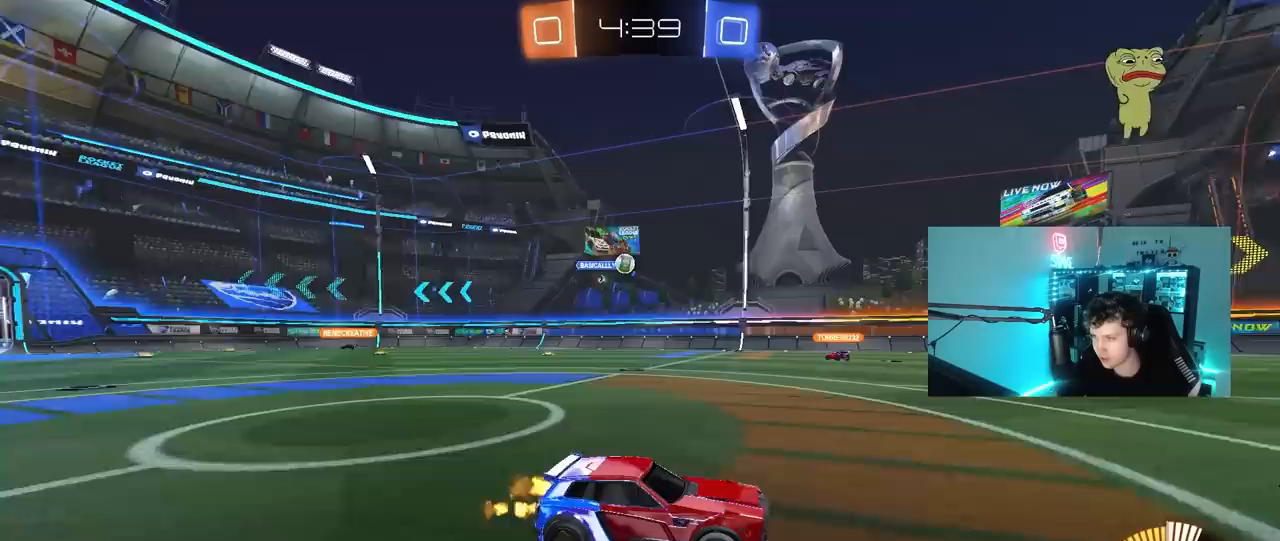
{"keys": ["w"], "mouse": [], "mouse_move": "still", "events": [[200, "a", "down"], [483, "a", "up"]]}
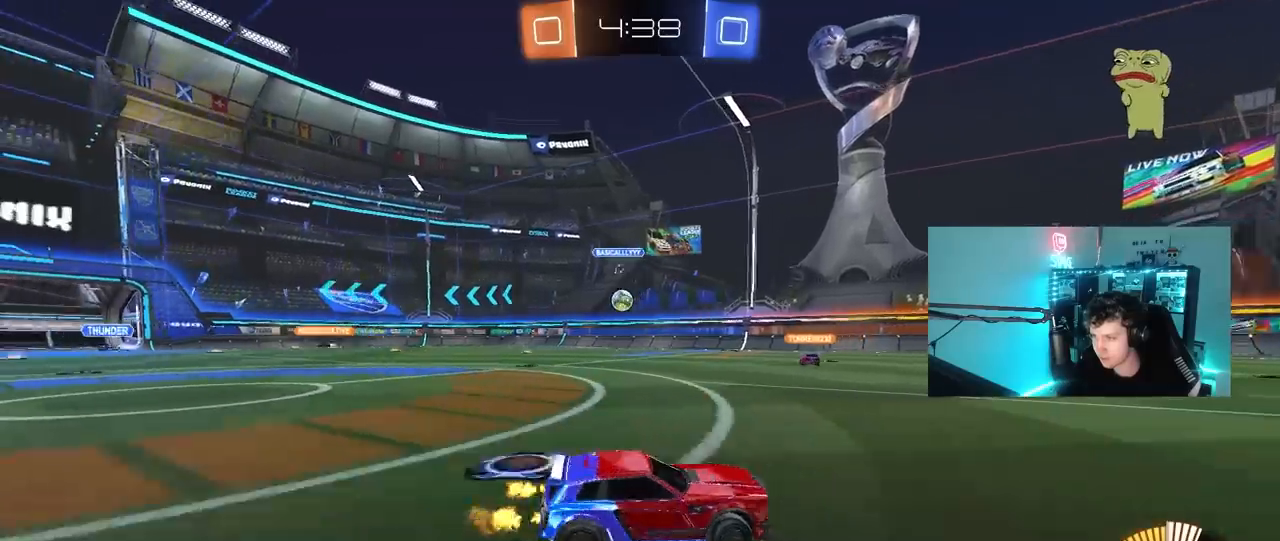
{"keys": ["w"], "mouse": [], "mouse_move": "still", "events": [[117, "a", "down"], [500, "a", "up"]]}
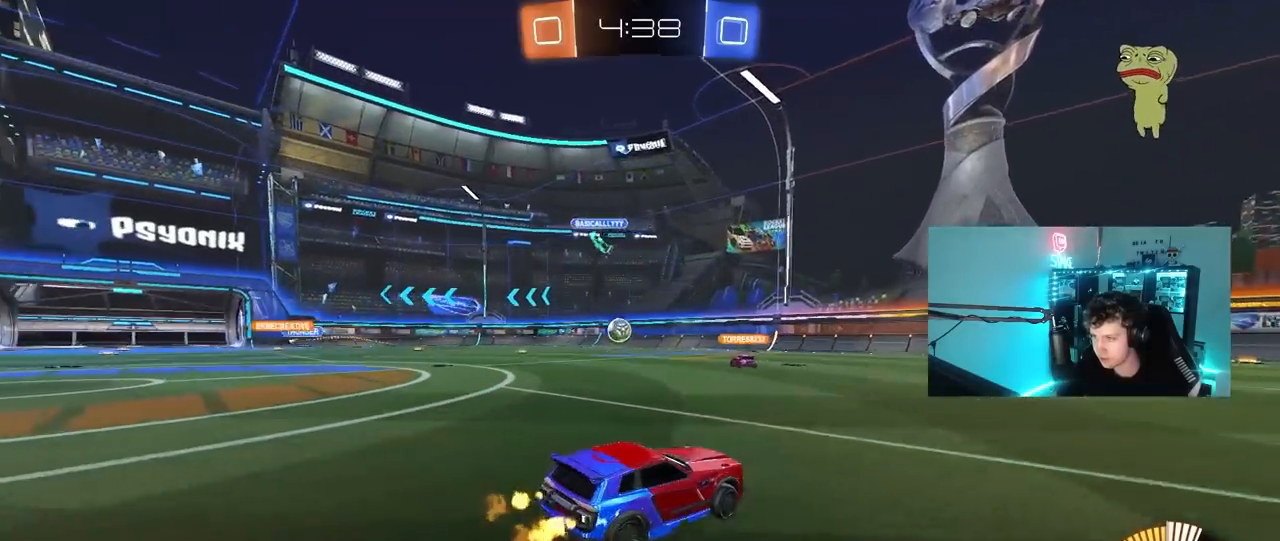
{"keys": ["a", "w"], "mouse": [], "mouse_move": "still", "events": [[233, "a", "down"]]}
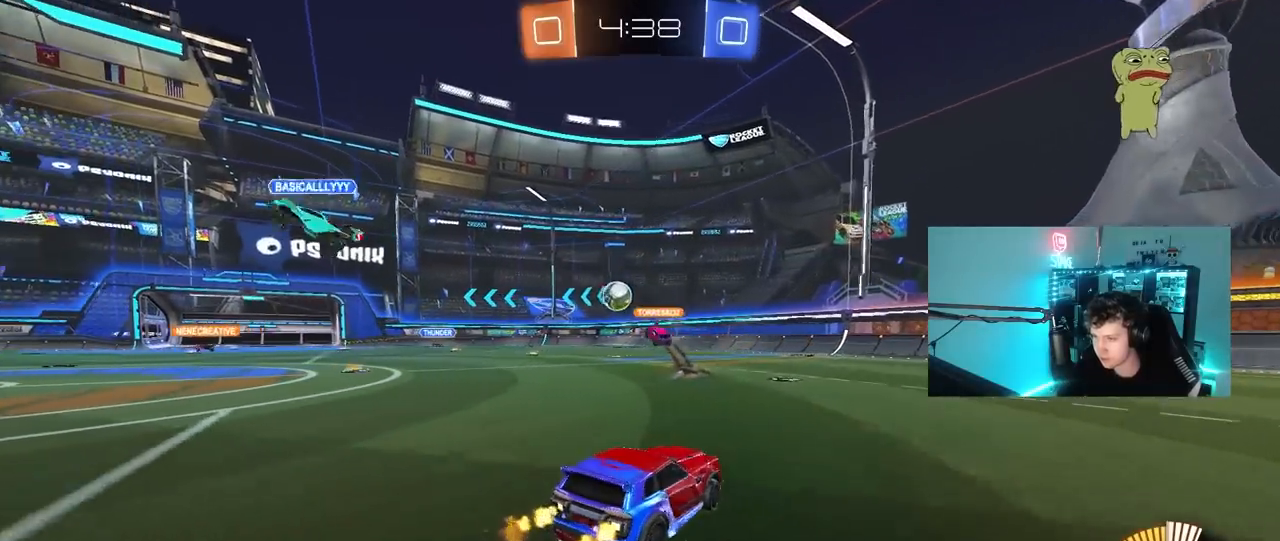
{"keys": ["a", "w"], "mouse": [], "mouse_move": "still", "events": [[333, "a", "up"], [433, "a", "down"]]}
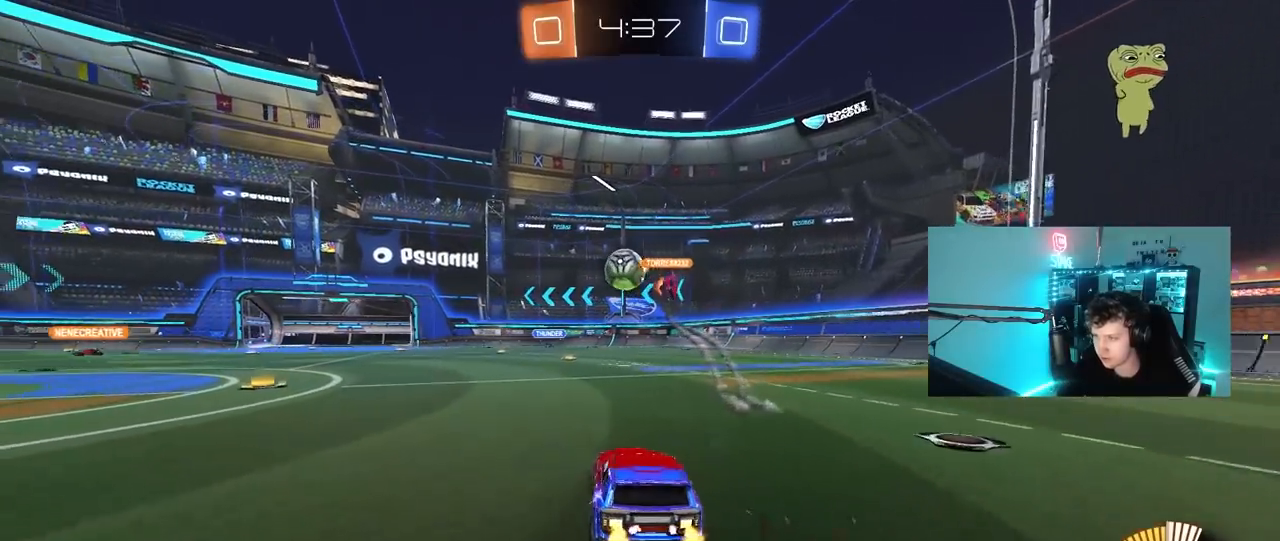
{"keys": ["a", "w"], "mouse": [], "mouse_move": "still", "events": [[167, "a", "up"], [267, "a", "down"]]}
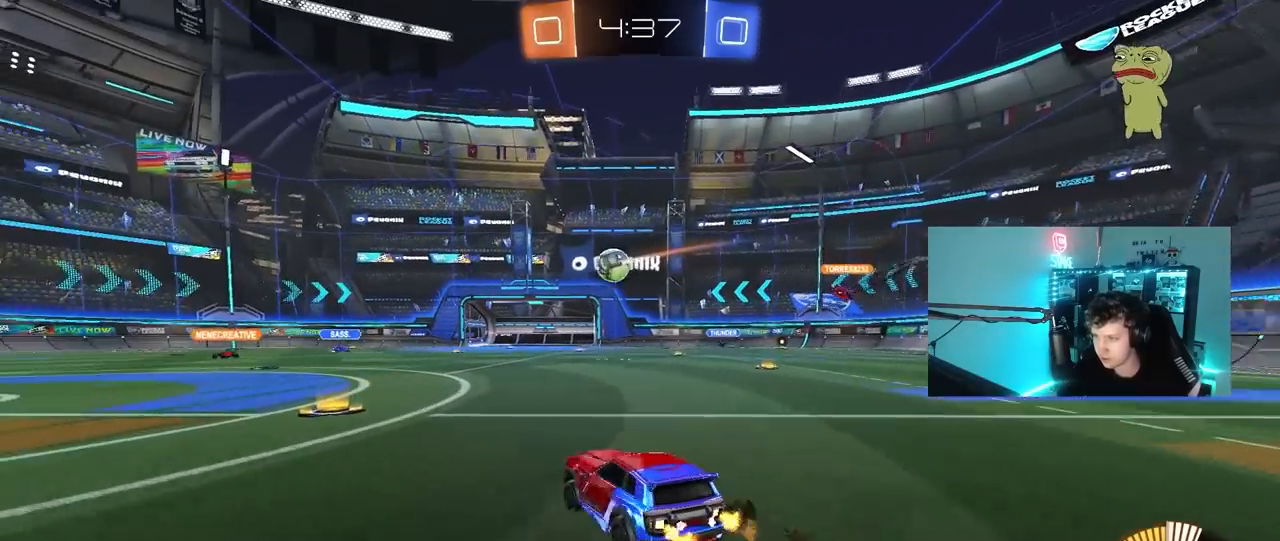
{"keys": ["d"], "mouse": [], "mouse_move": "still", "events": [[50, "a", "up"], [83, "w", "up"], [183, "s", "down"], [233, "a", "down"], [367, "a", "up"], [367, "s", "up"], [467, "d", "down"]]}
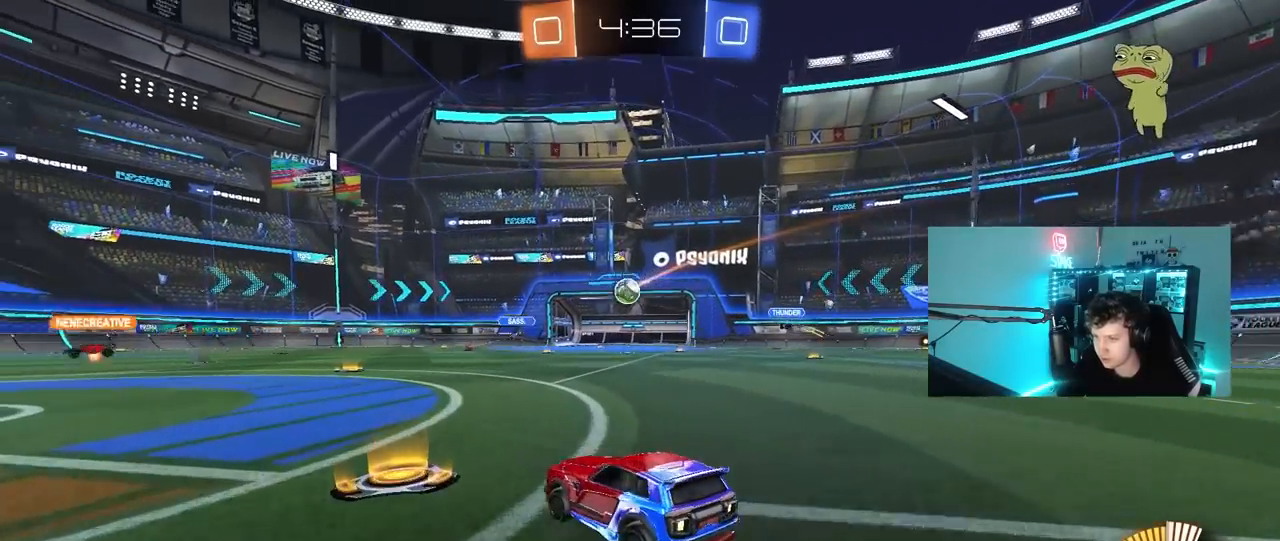
{"keys": ["d", "w"], "mouse": [], "mouse_move": "still", "events": [[17, "w", "down"], [250, "mouse_left", "down"], [250, "shift", "down"], [300, "shift", "up"], [433, "mouse_left", "up"]]}
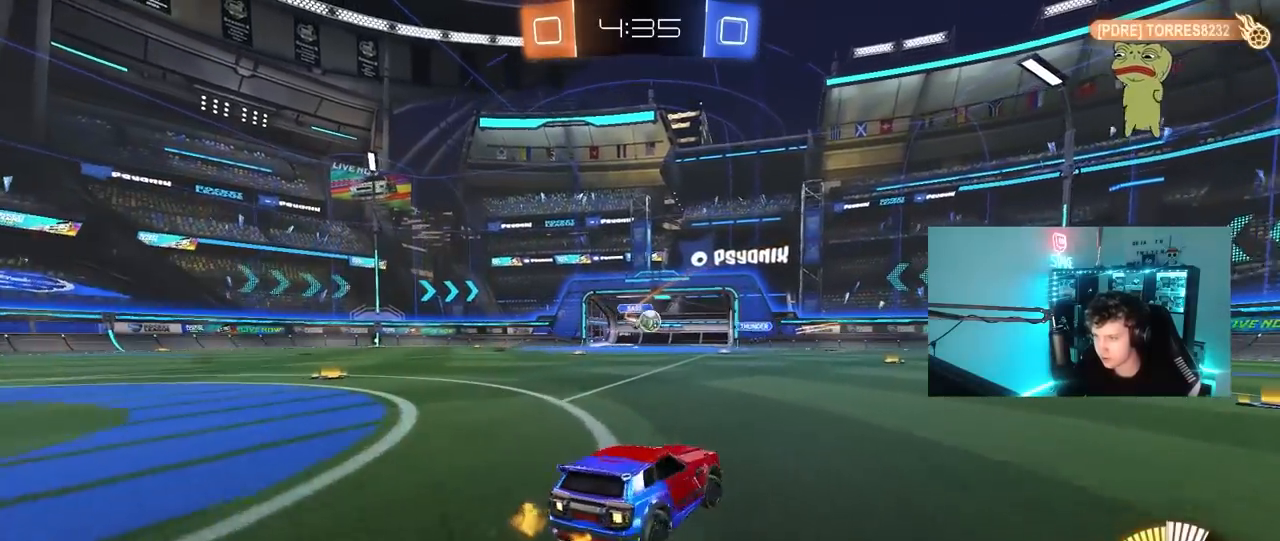
{"keys": ["w"], "mouse": ["left"], "mouse_move": "still", "events": [[167, "d", "up"], [267, "mouse_left", "down"]]}
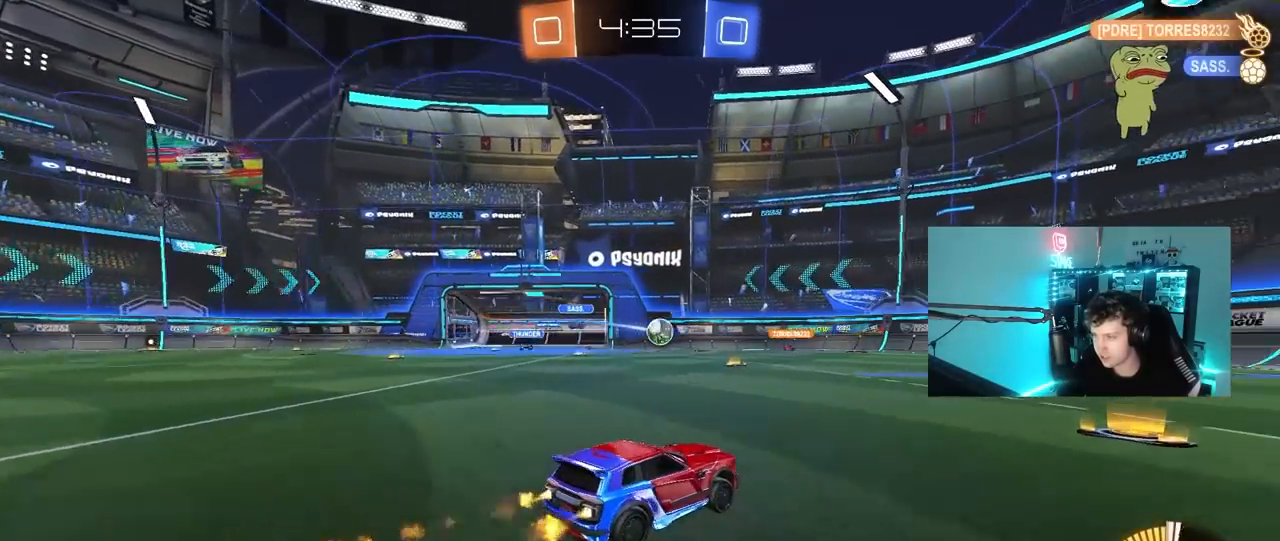
{"keys": ["a", "w"], "mouse": ["left"], "mouse_move": "still", "events": [[83, "d", "down"], [233, "d", "up"], [467, "a", "down"]]}
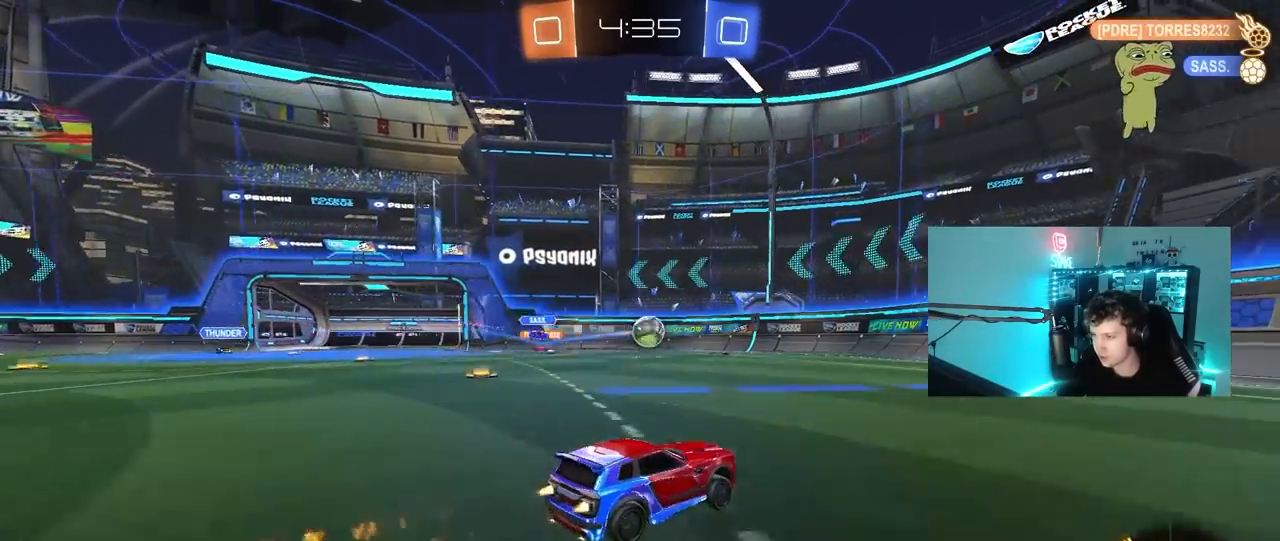
{"keys": [], "mouse": ["left"], "mouse_move": "still", "events": [[67, "a", "up"], [100, "w", "up"], [150, "mouse_right", "down"], [250, "a", "down"], [300, "s", "down"], [300, "shift", "down"], [383, "mouse_right", "up"], [383, "shift", "up"], [433, "a", "up"], [483, "s", "up"]]}
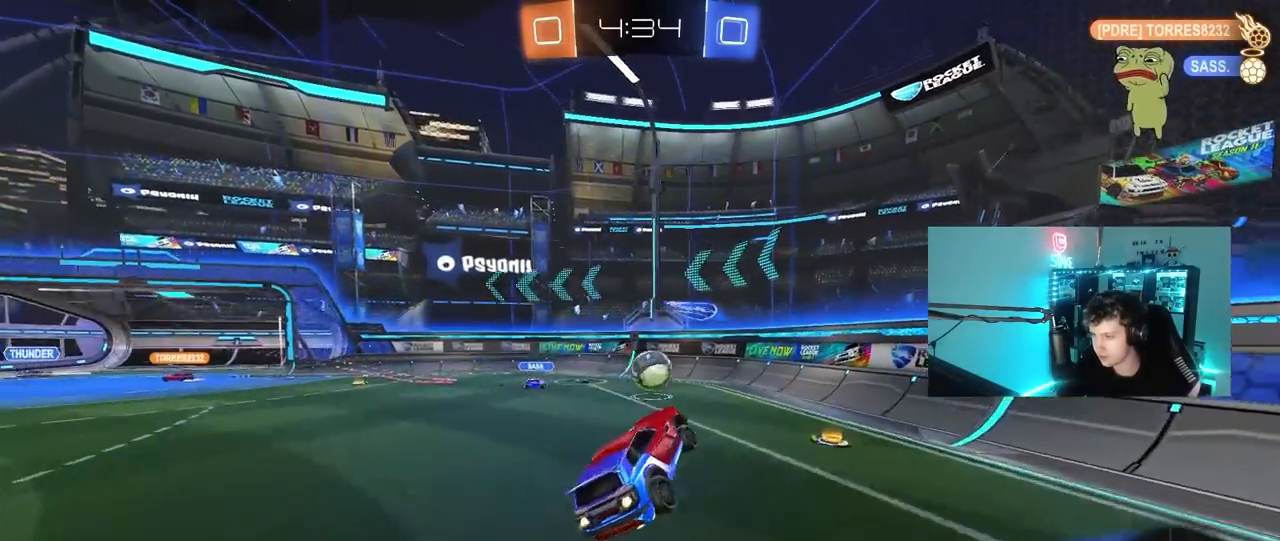
{"keys": ["d", "w"], "mouse": ["left"], "mouse_move": "still", "events": [[67, "s", "down"], [117, "a", "down"], [217, "a", "up"], [217, "s", "up"], [450, "w", "down"], [500, "d", "down"]]}